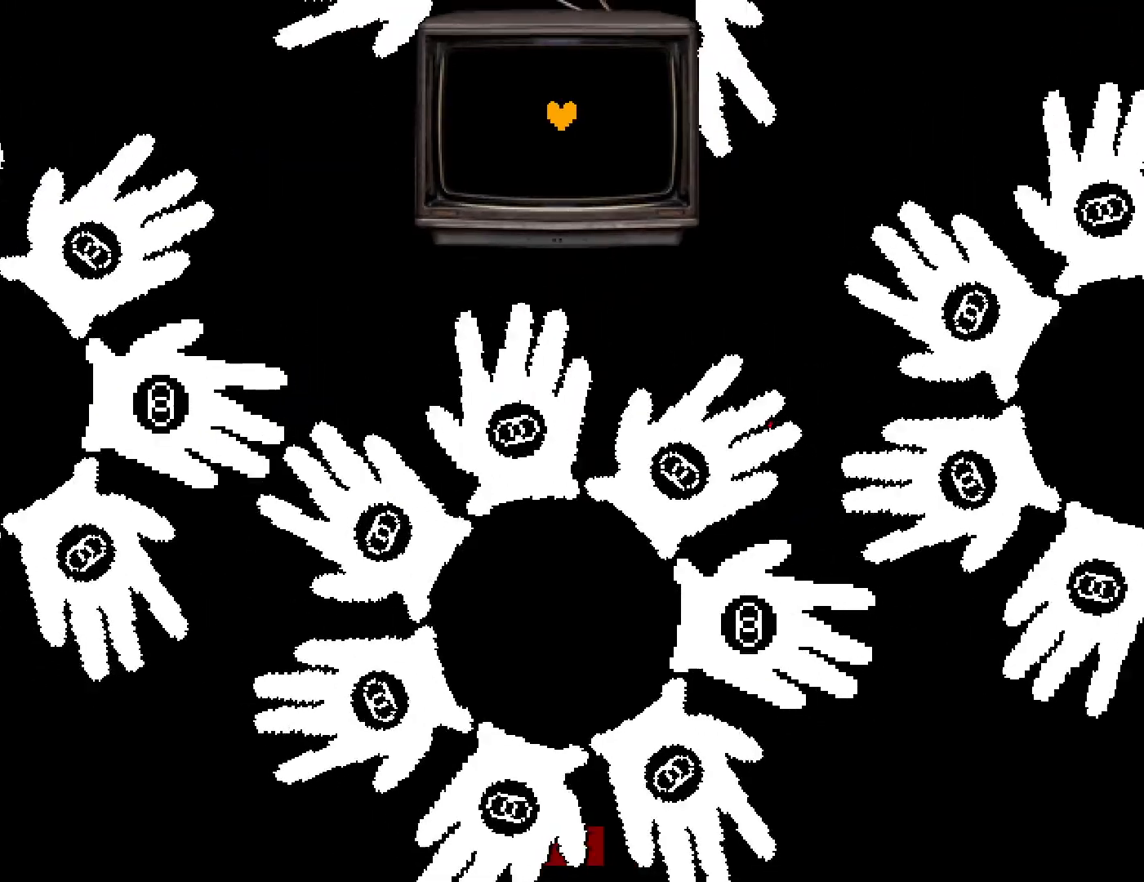
Gameplay with keyboard; each line is a JSON object with the keys held at the frame after it. "events" lists presses ("down") and releases ("up") of "c", "ctrl", "down", "left", "return", "right", "shift", "up", "x" and "z" between this image and that frame as [ms after this image, input, new state], when the widget could be followed in between. No other keys are recorded. Mouse input is not recorded.
{"keys": ["right", "up"], "events": [[34, "right", "down"], [300, "right", "up"], [434, "right", "down"]]}
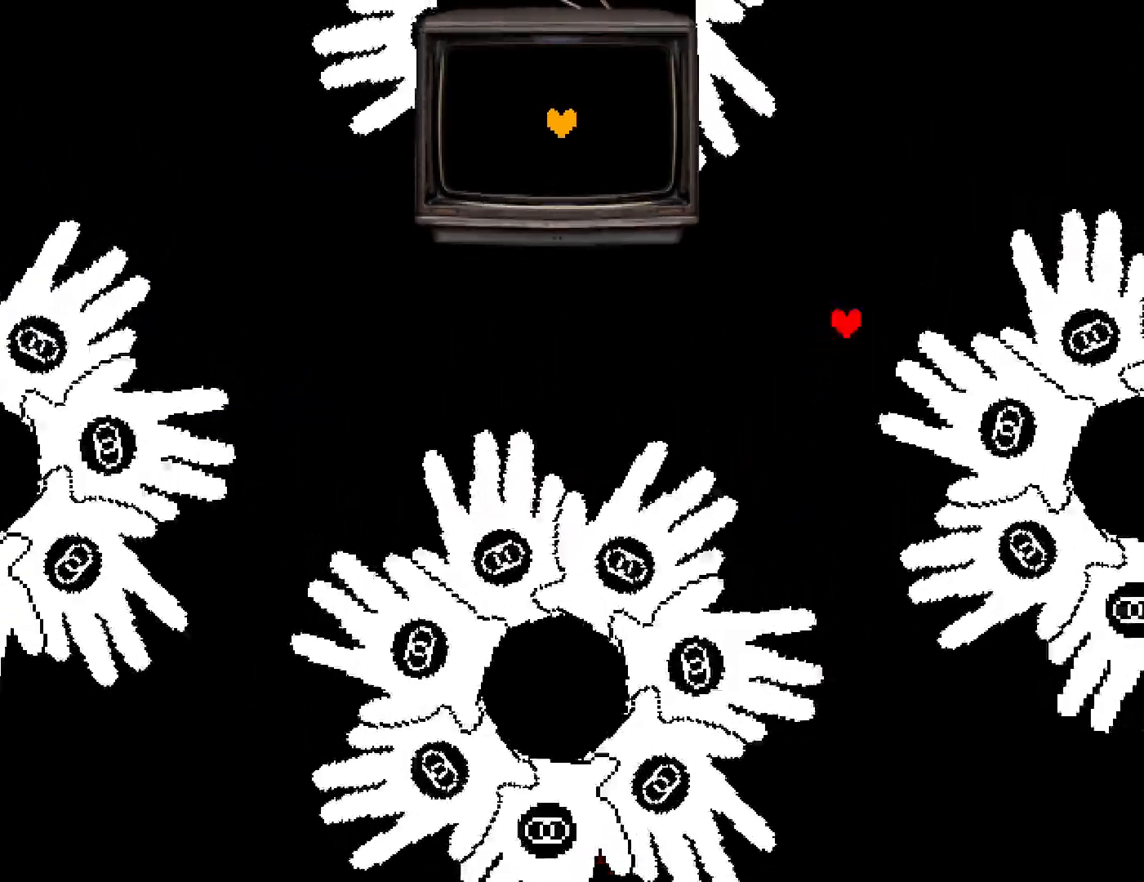
{"keys": ["up"], "events": [[217, "right", "up"]]}
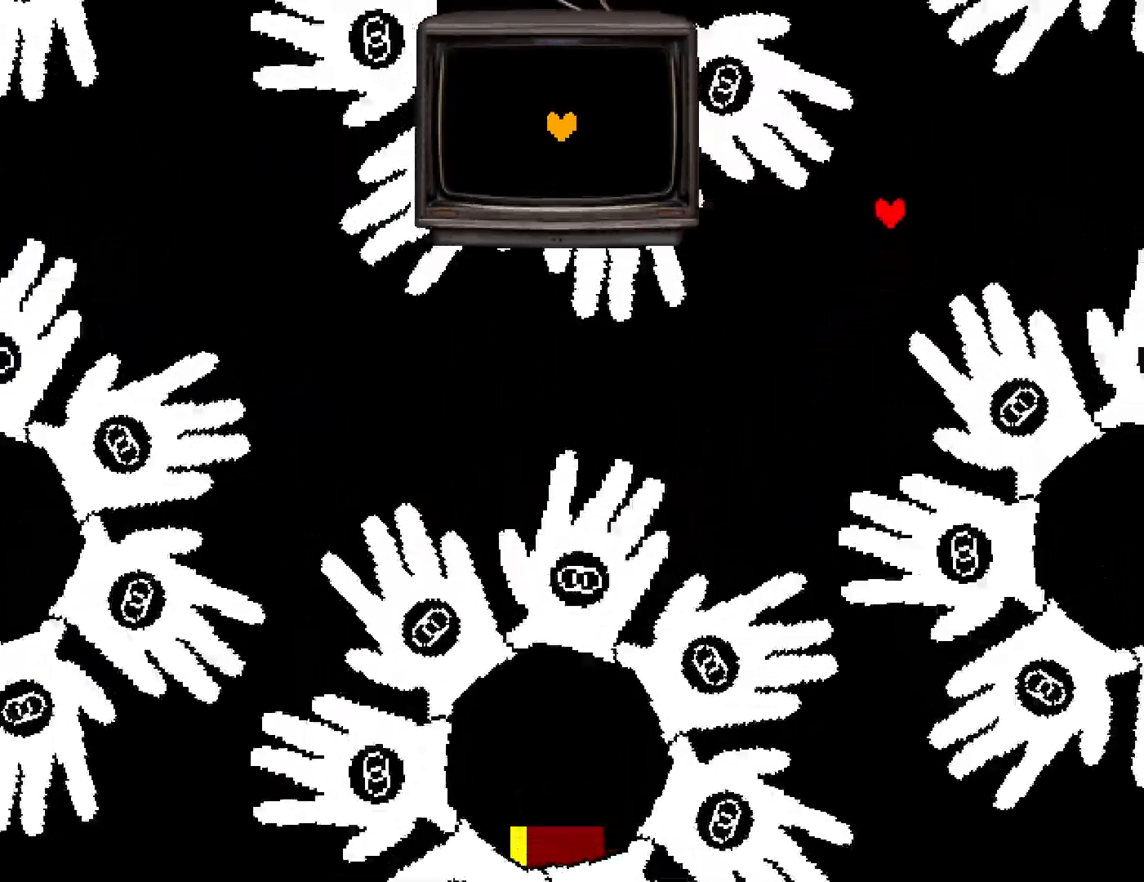
{"keys": ["left", "up"], "events": [[34, "right", "down"], [234, "left", "down"], [250, "right", "up"]]}
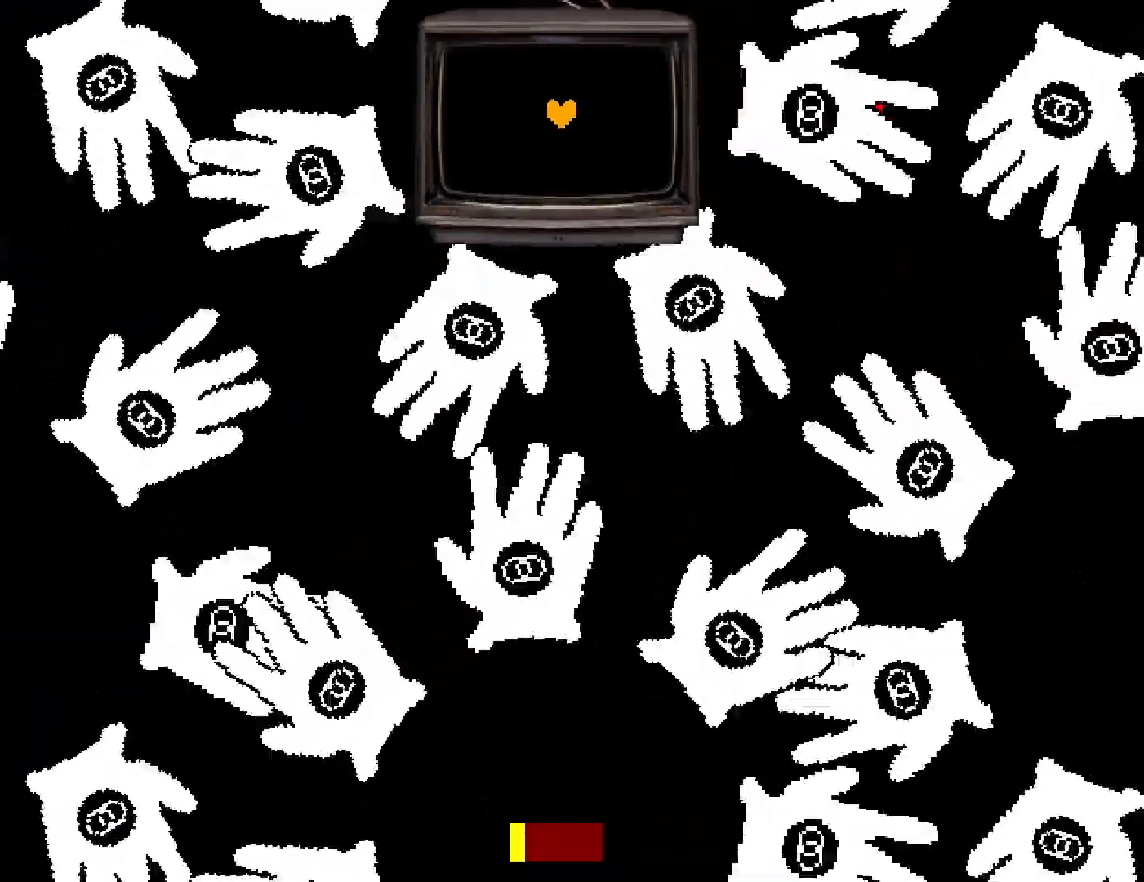
{"keys": ["down", "left"], "events": [[34, "up", "up"], [467, "down", "down"]]}
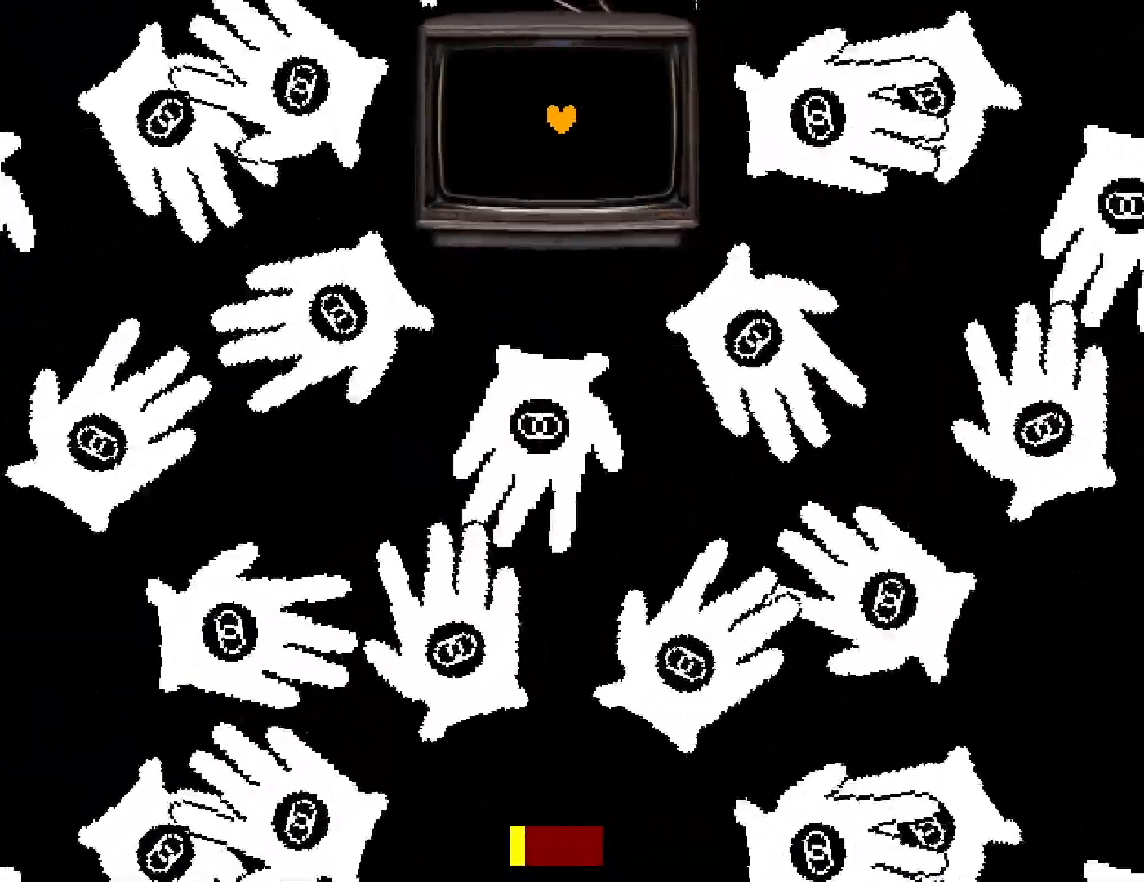
{"keys": ["left"], "events": [[300, "down", "up"]]}
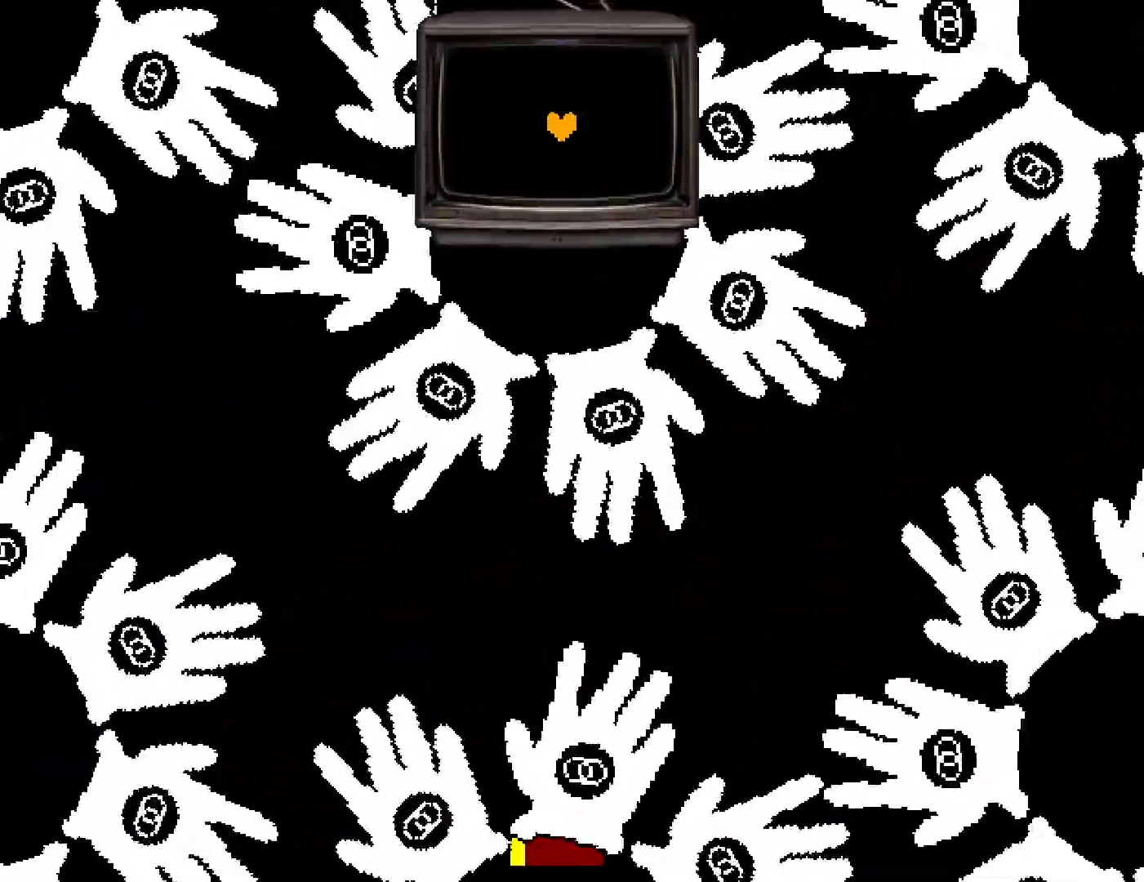
{"keys": ["left", "up"], "events": [[417, "up", "down"]]}
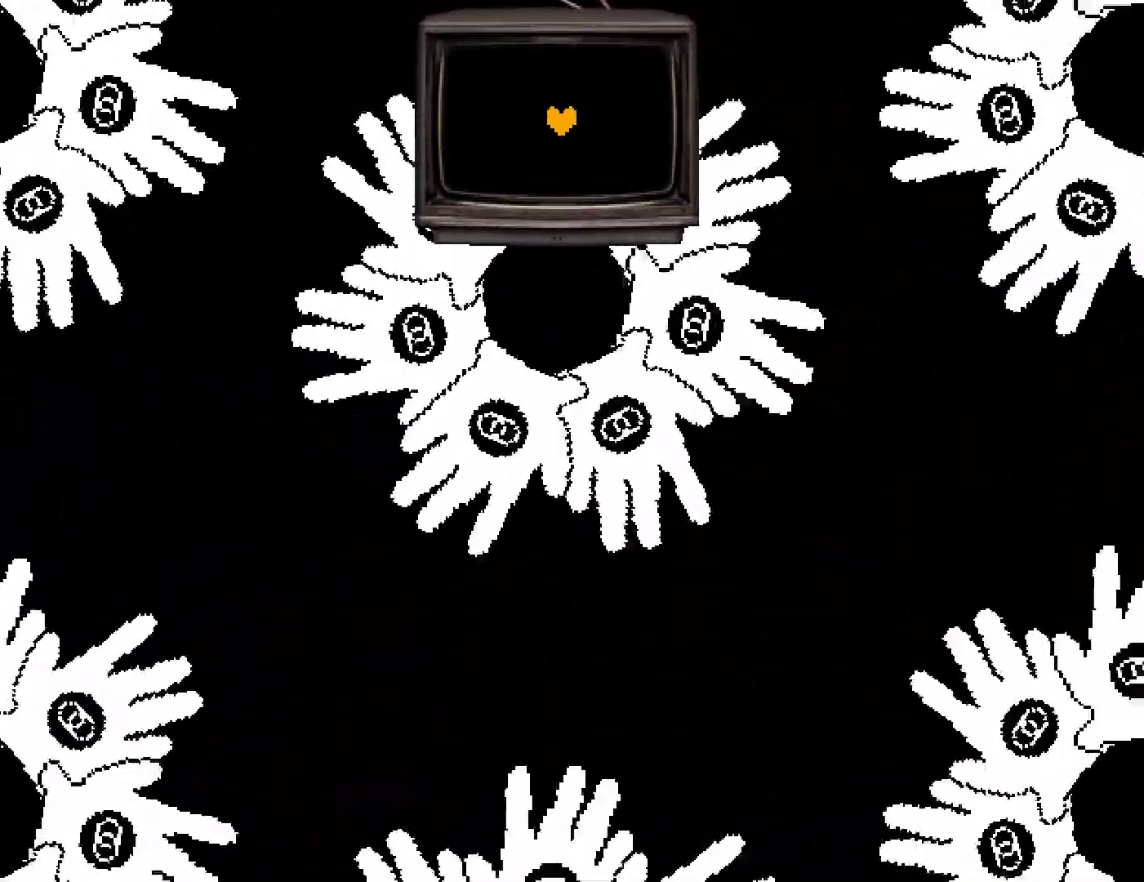
{"keys": ["up", "z"], "events": [[417, "left", "up"], [467, "z", "down"]]}
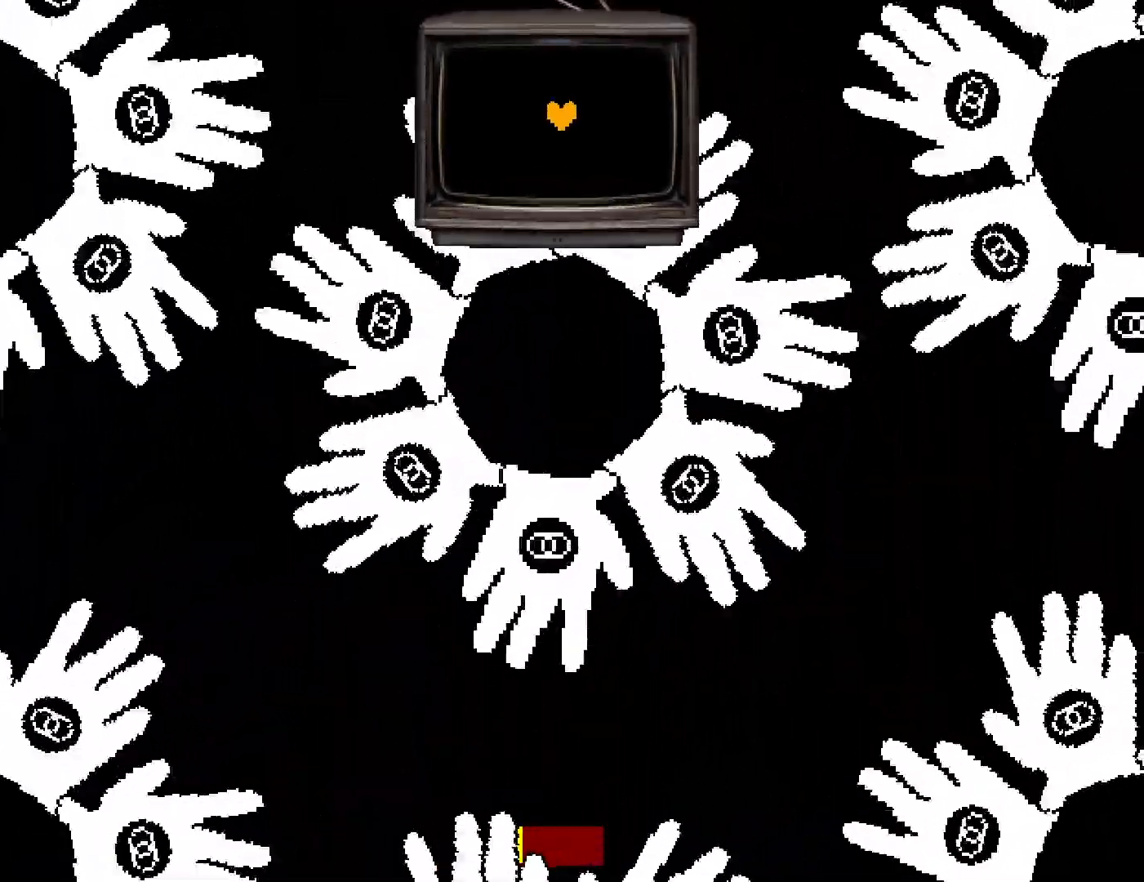
{"keys": ["right", "up"], "events": [[50, "z", "up"], [117, "z", "down"], [200, "z", "up"], [284, "z", "down"], [317, "z", "up"], [334, "right", "down"], [434, "z", "down"], [467, "z", "up"]]}
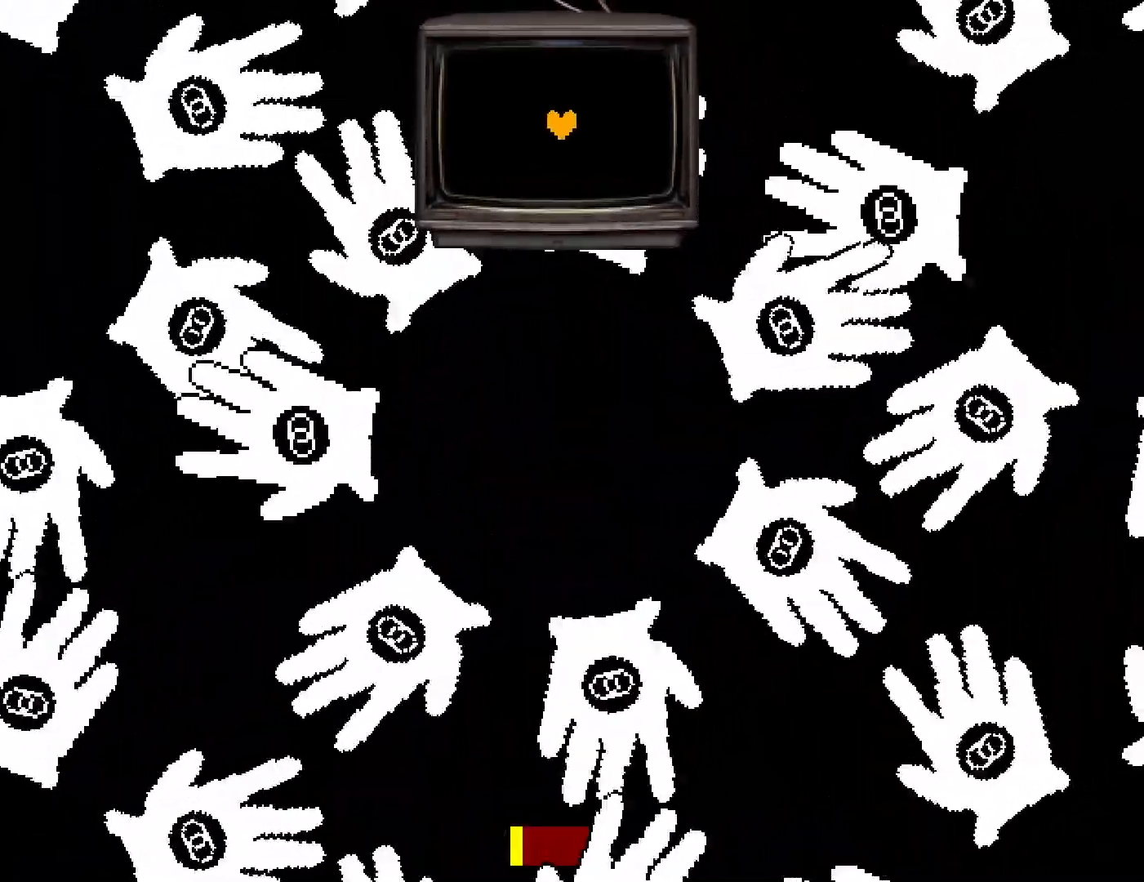
{"keys": ["right"], "events": [[84, "z", "down"], [100, "right", "up"], [134, "z", "up"], [217, "z", "down"], [284, "z", "up"], [350, "right", "down"], [350, "z", "down"], [434, "z", "up"], [450, "up", "up"]]}
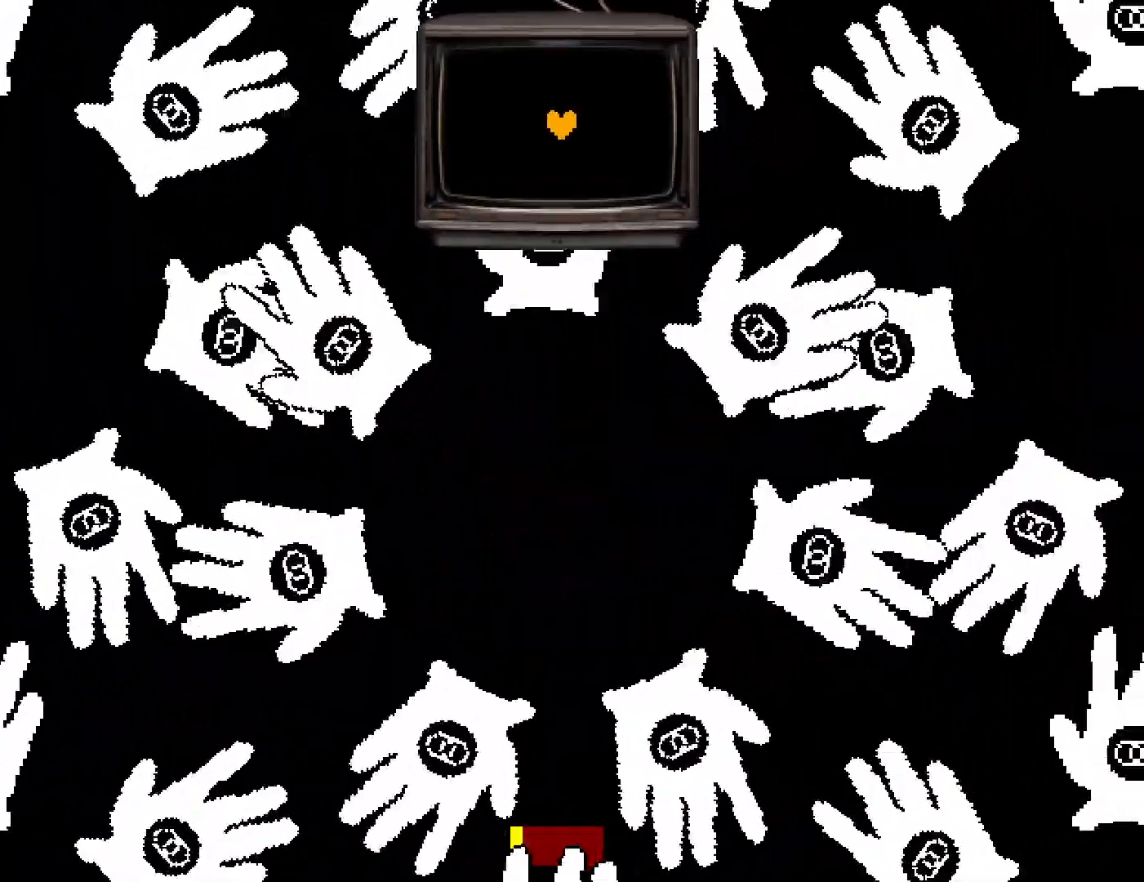
{"keys": ["down", "left"], "events": [[17, "z", "down"], [84, "z", "up"], [150, "down", "down"], [400, "right", "up"], [467, "left", "down"]]}
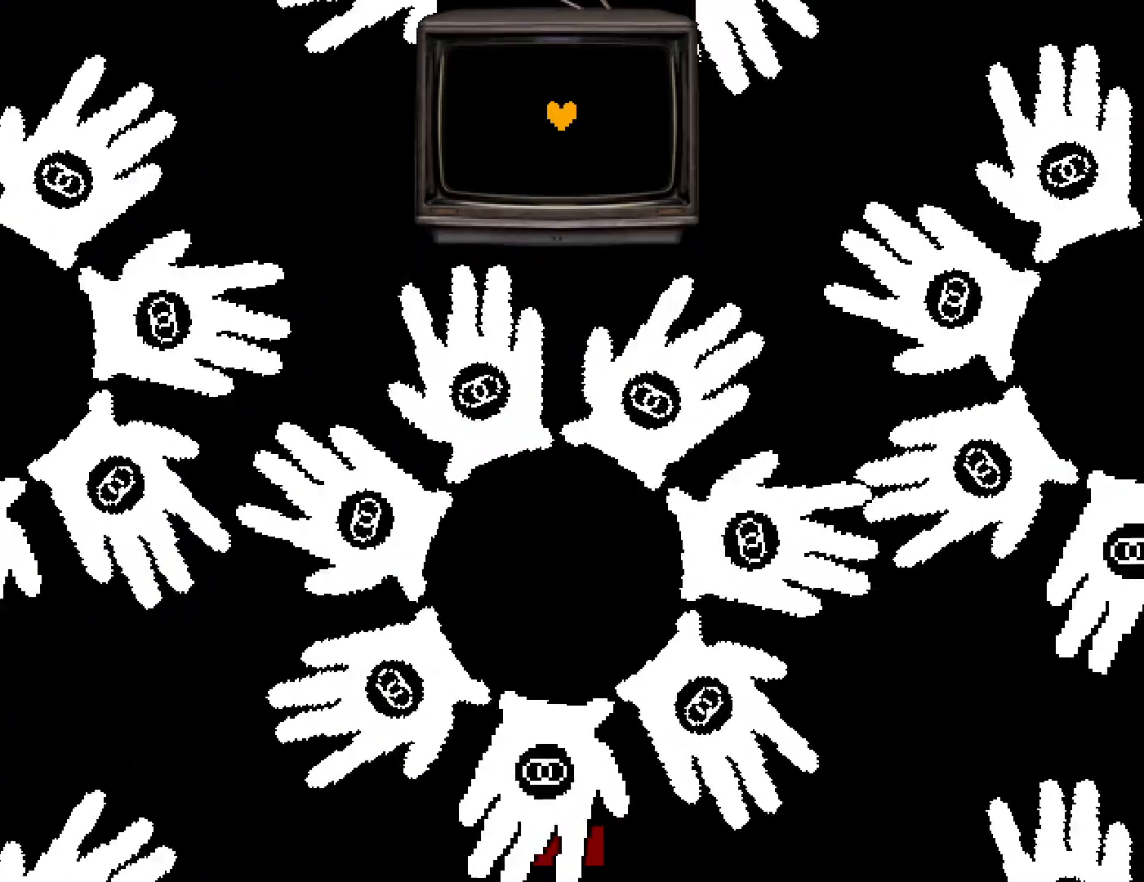
{"keys": ["left"], "events": [[67, "down", "up"]]}
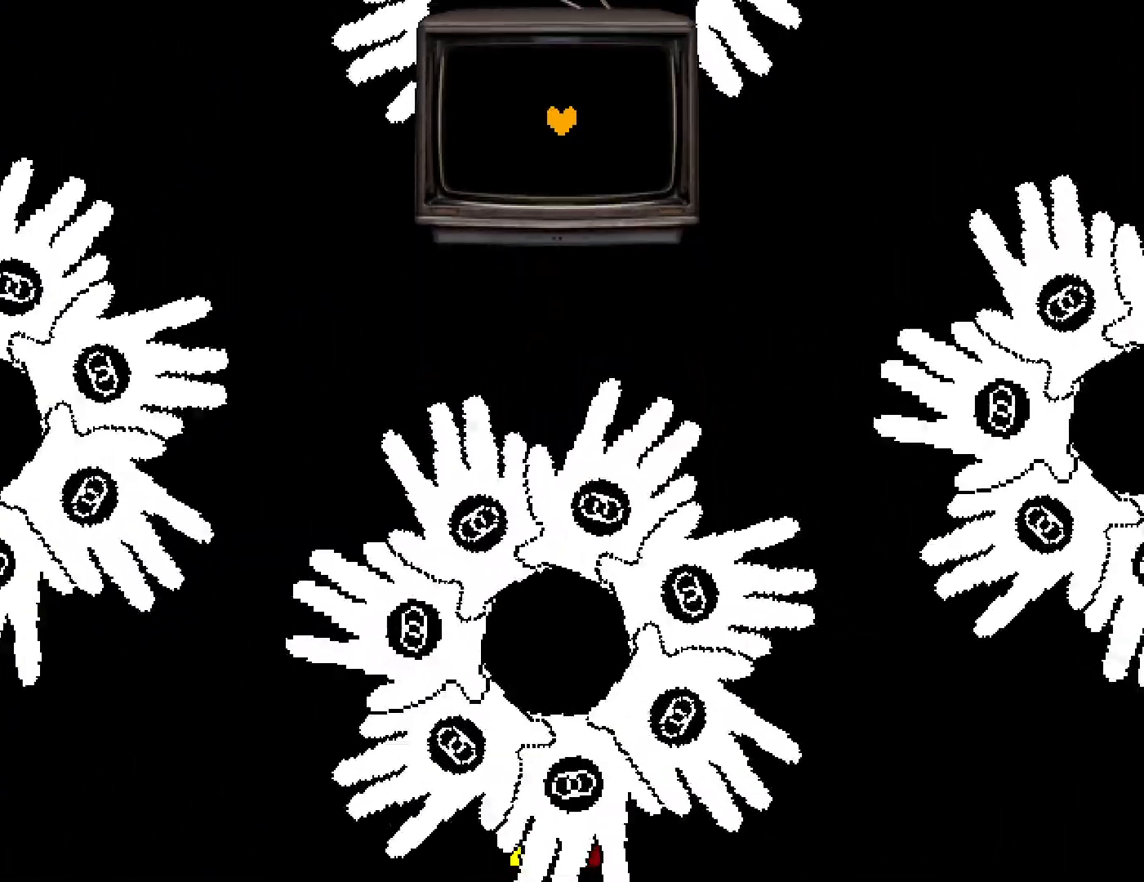
{"keys": ["down", "z"], "events": [[84, "down", "down"], [434, "z", "down"], [450, "left", "up"]]}
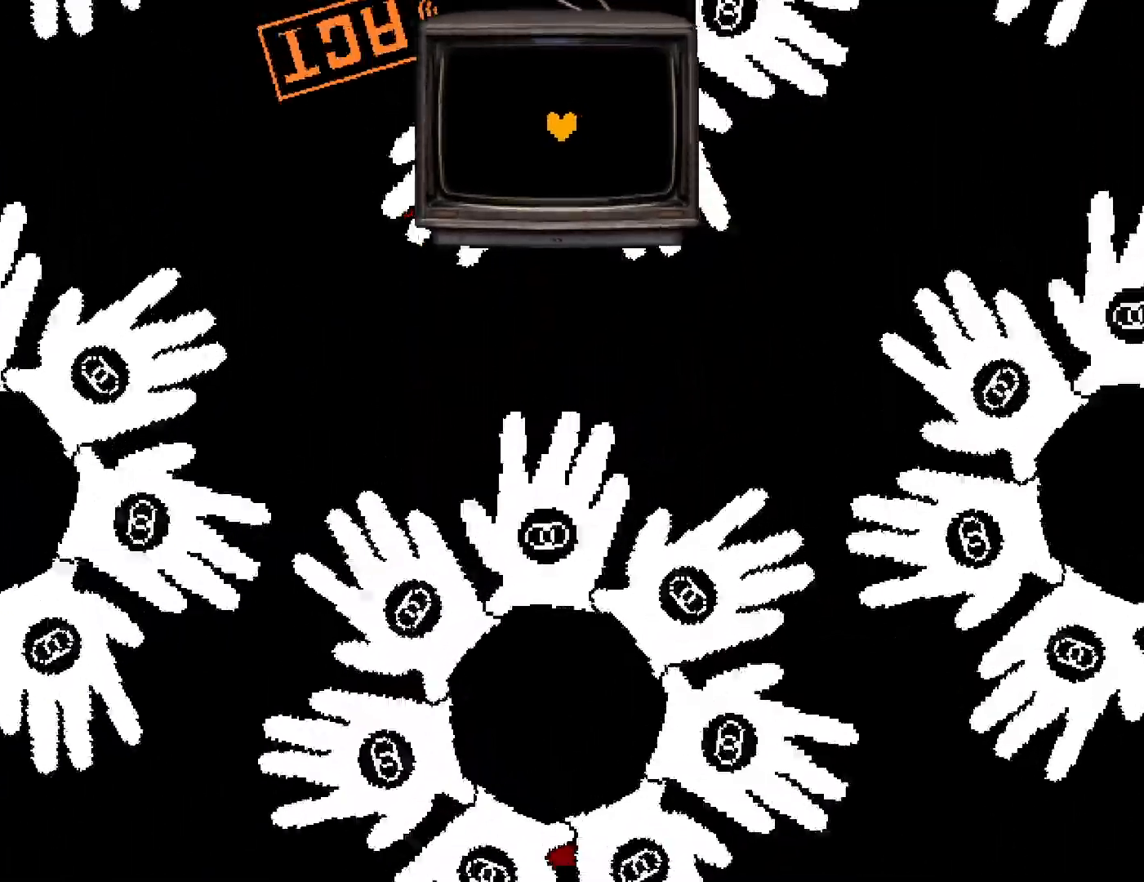
{"keys": [], "events": [[17, "z", "up"], [34, "left", "down"], [84, "z", "down"], [150, "z", "up"], [234, "z", "down"], [300, "z", "up"], [384, "z", "down"], [417, "left", "up"], [450, "z", "up"], [467, "down", "up"]]}
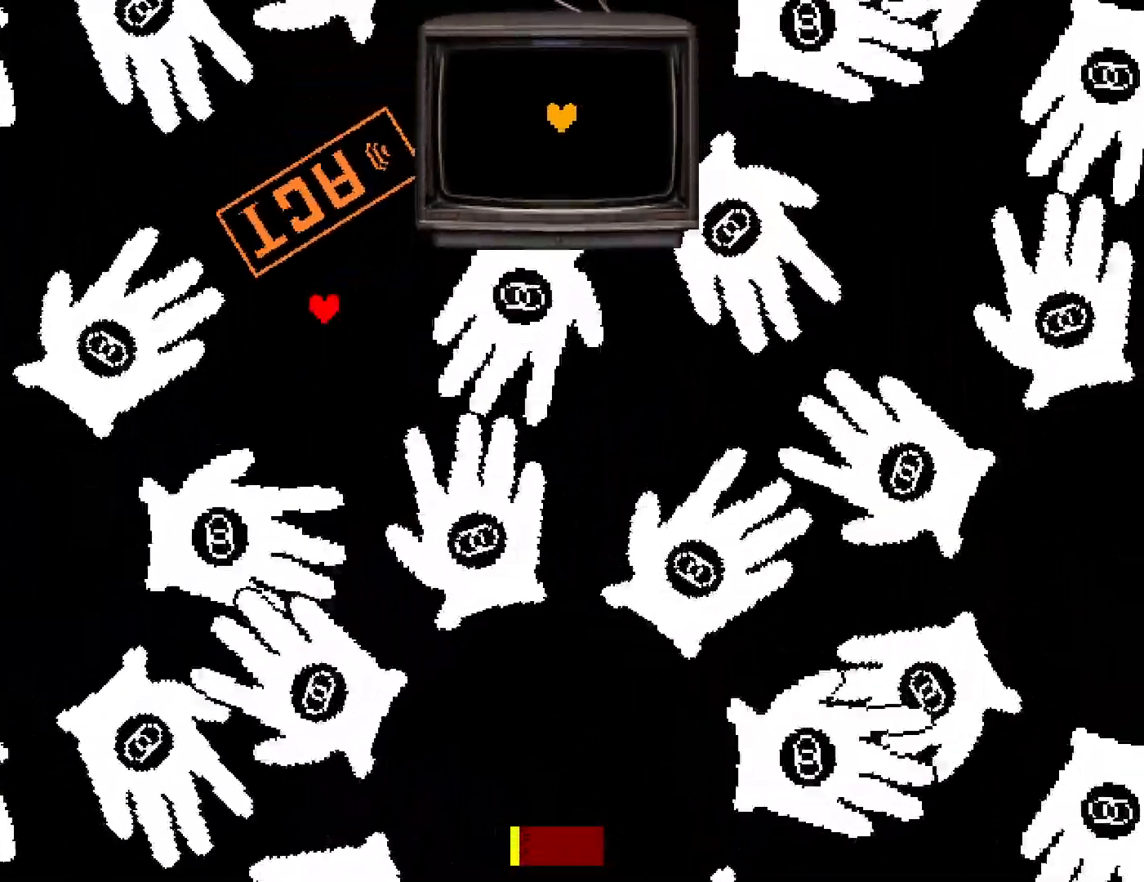
{"keys": ["right", "z"], "events": [[200, "z", "down"], [234, "up", "down"], [284, "z", "up"], [350, "z", "down"], [417, "up", "up"], [417, "z", "up"], [484, "z", "down"], [500, "right", "down"]]}
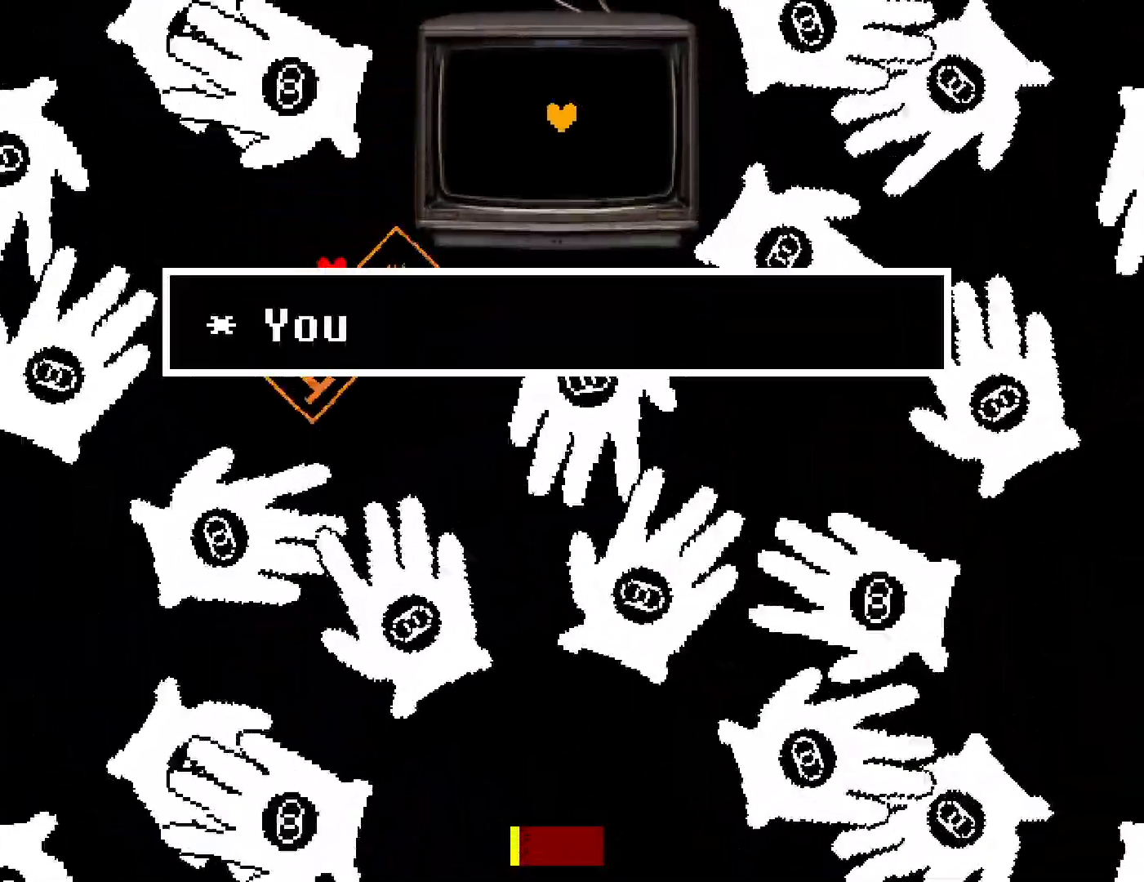
{"keys": ["right", "up"], "events": [[67, "z", "up"], [267, "up", "down"]]}
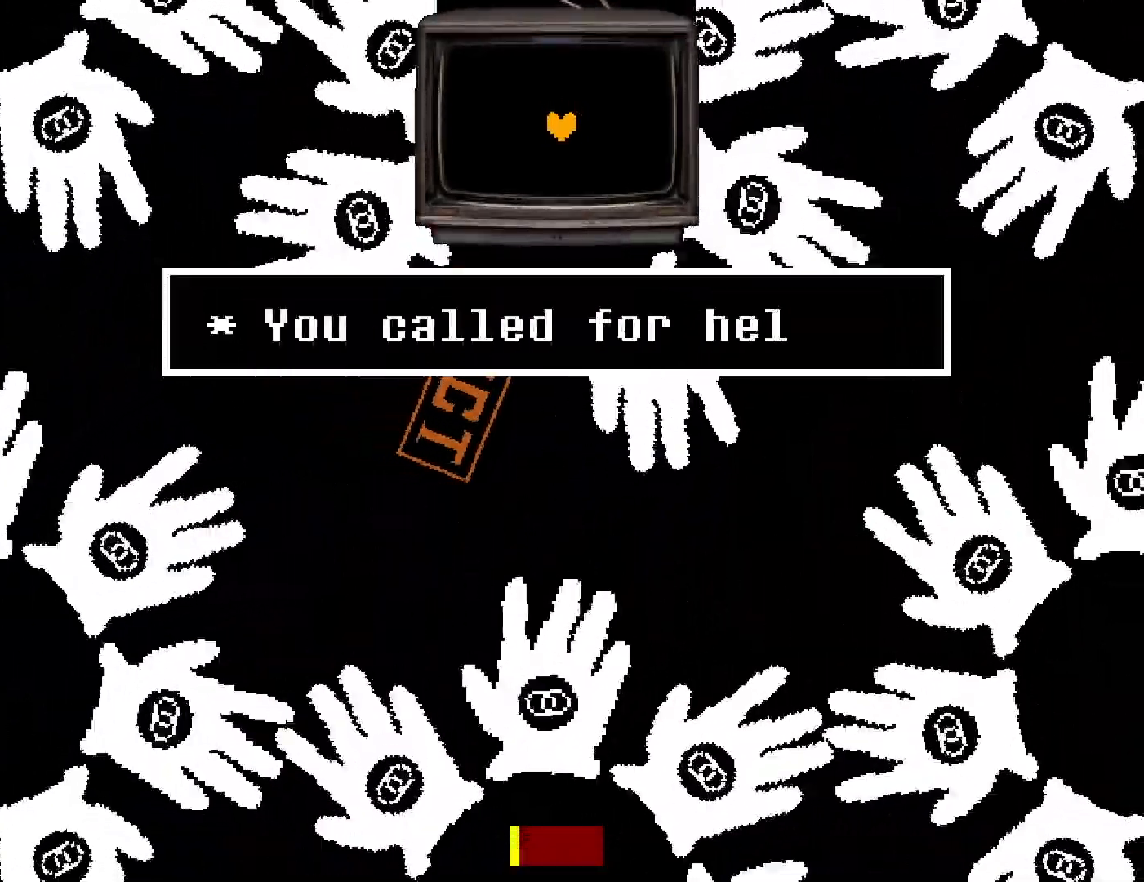
{"keys": ["down", "right"], "events": [[17, "up", "up"], [300, "down", "down"]]}
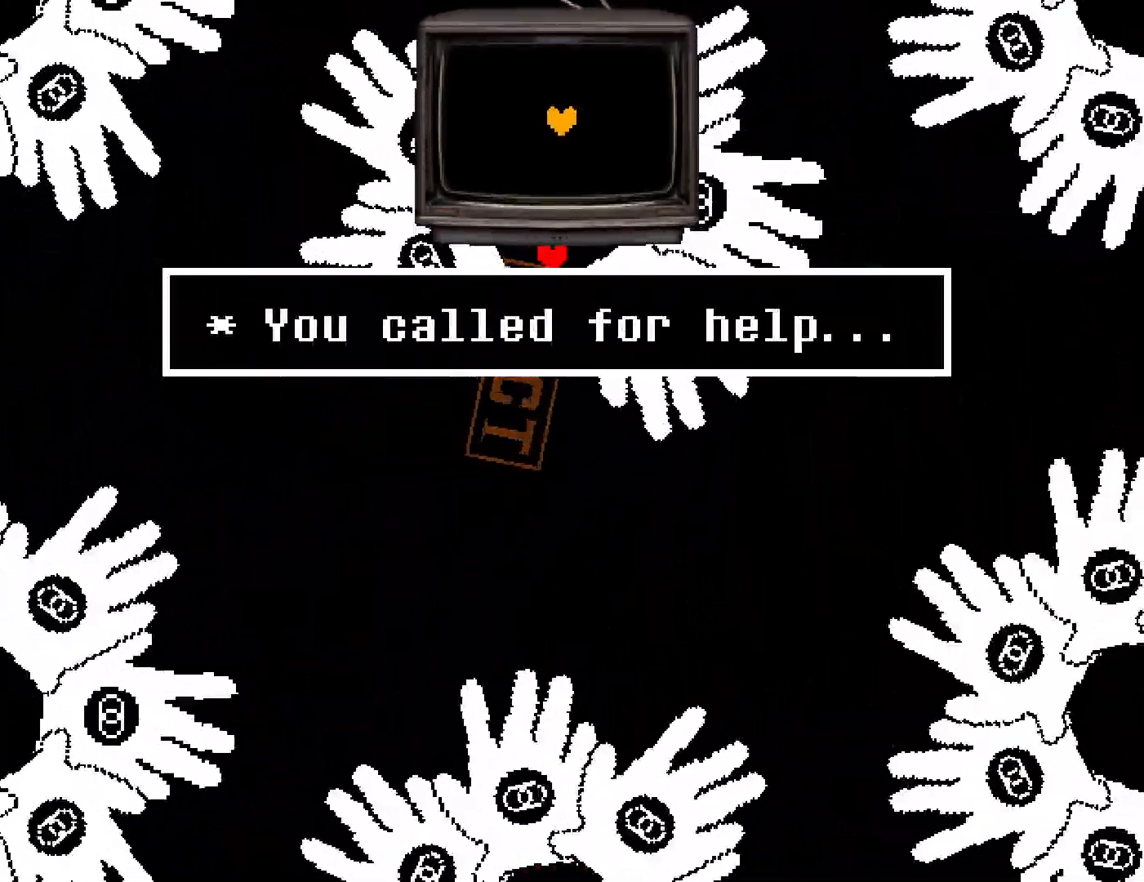
{"keys": [], "events": [[34, "right", "up"], [200, "left", "down"], [267, "down", "up"], [317, "left", "up"]]}
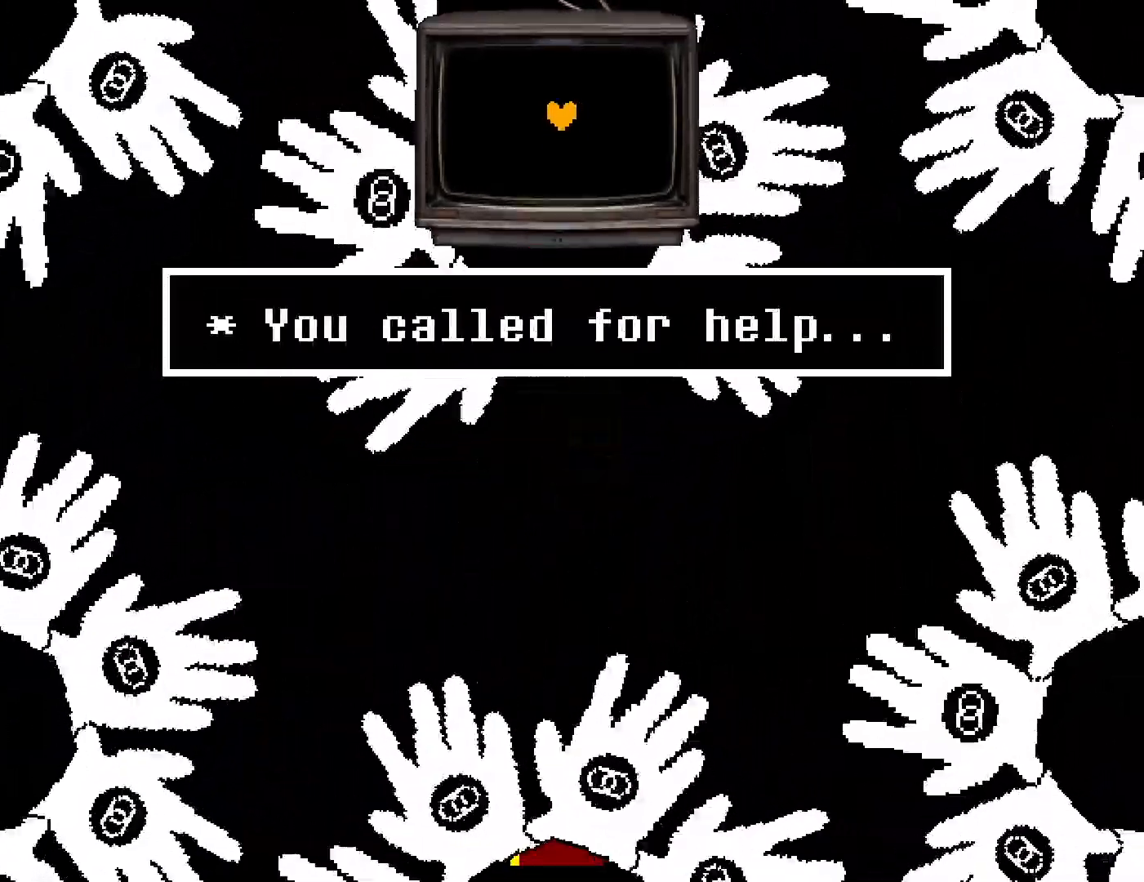
{"keys": ["right"], "events": [[117, "right", "down"]]}
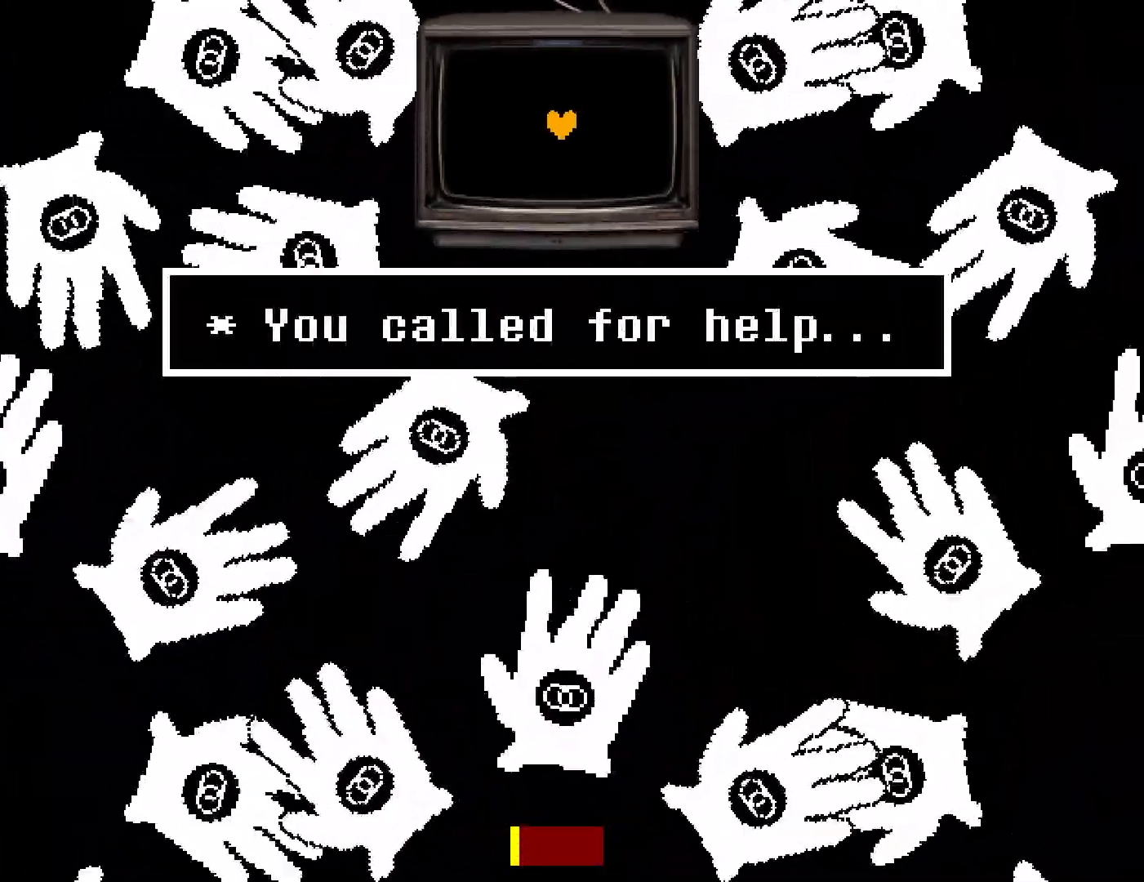
{"keys": [], "events": [[167, "right", "up"], [184, "up", "down"], [300, "up", "up"]]}
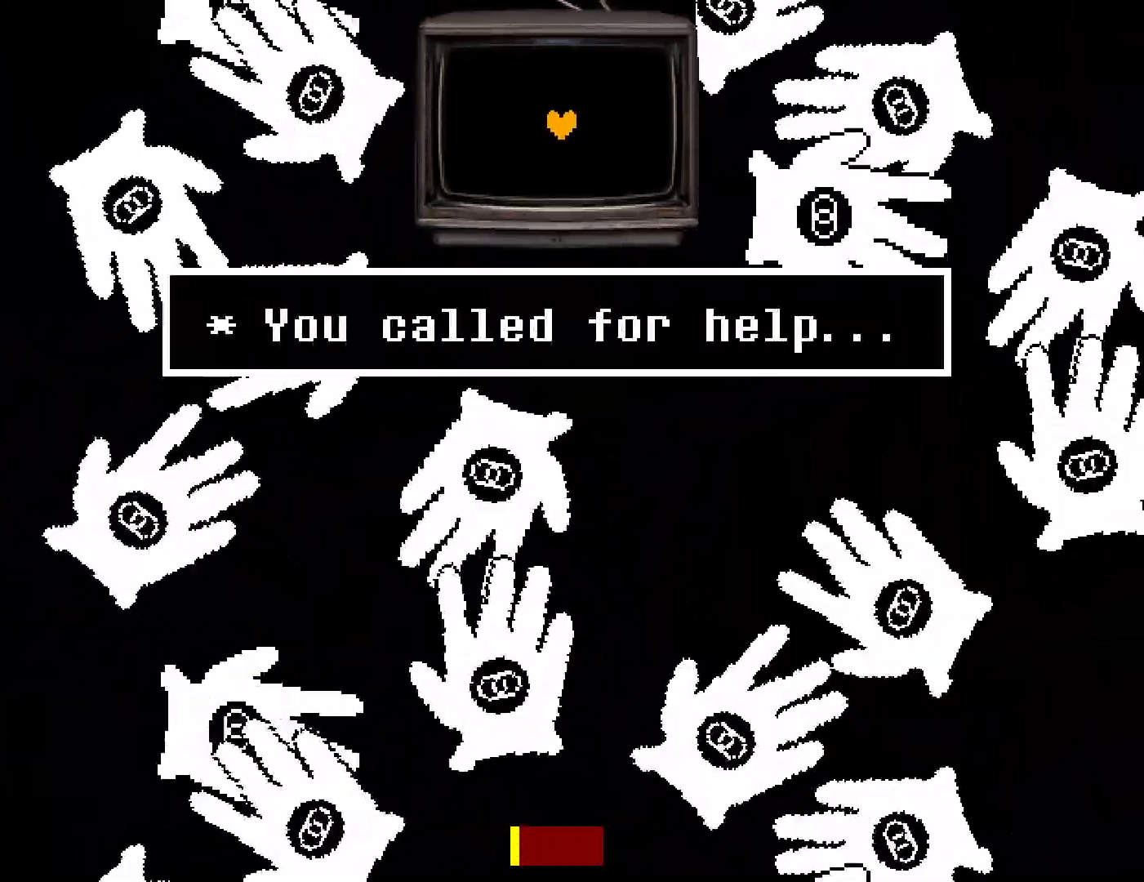
{"keys": [], "events": []}
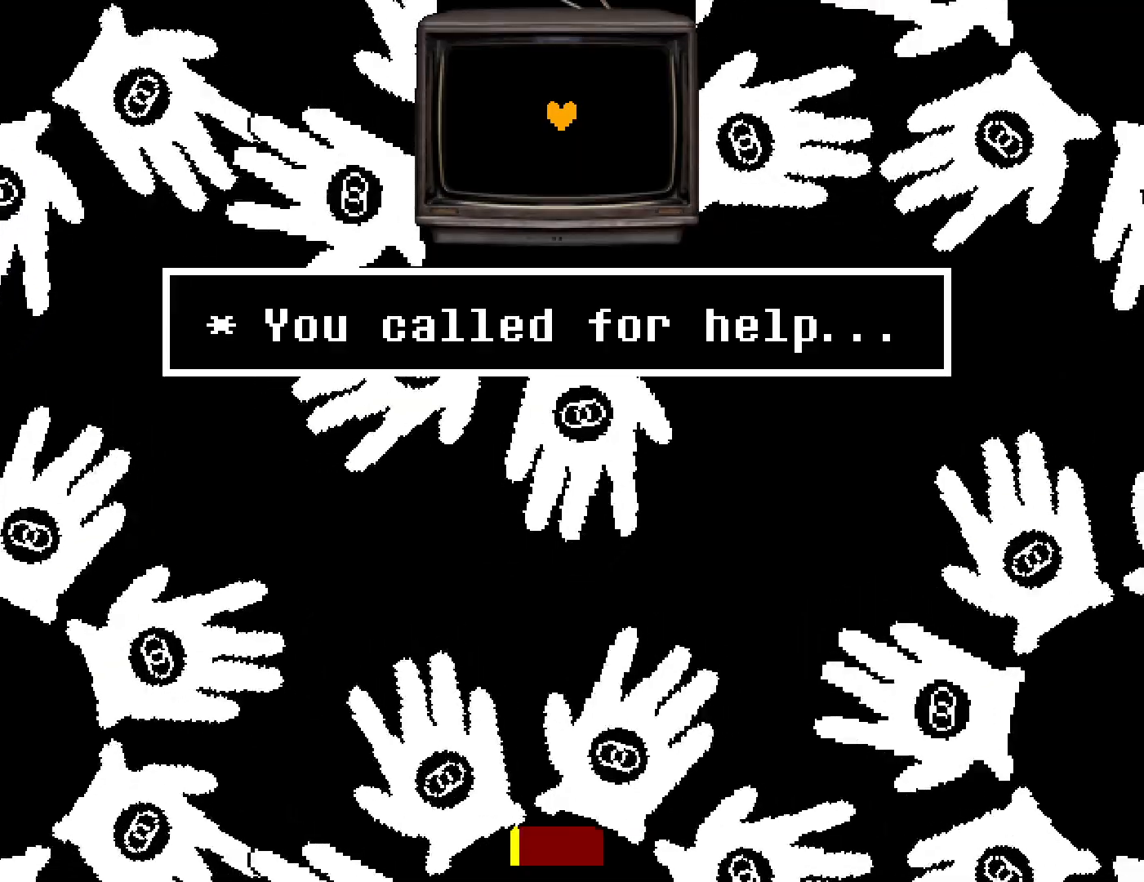
{"keys": ["right"], "events": [[134, "right", "down"], [184, "up", "down"], [484, "up", "up"]]}
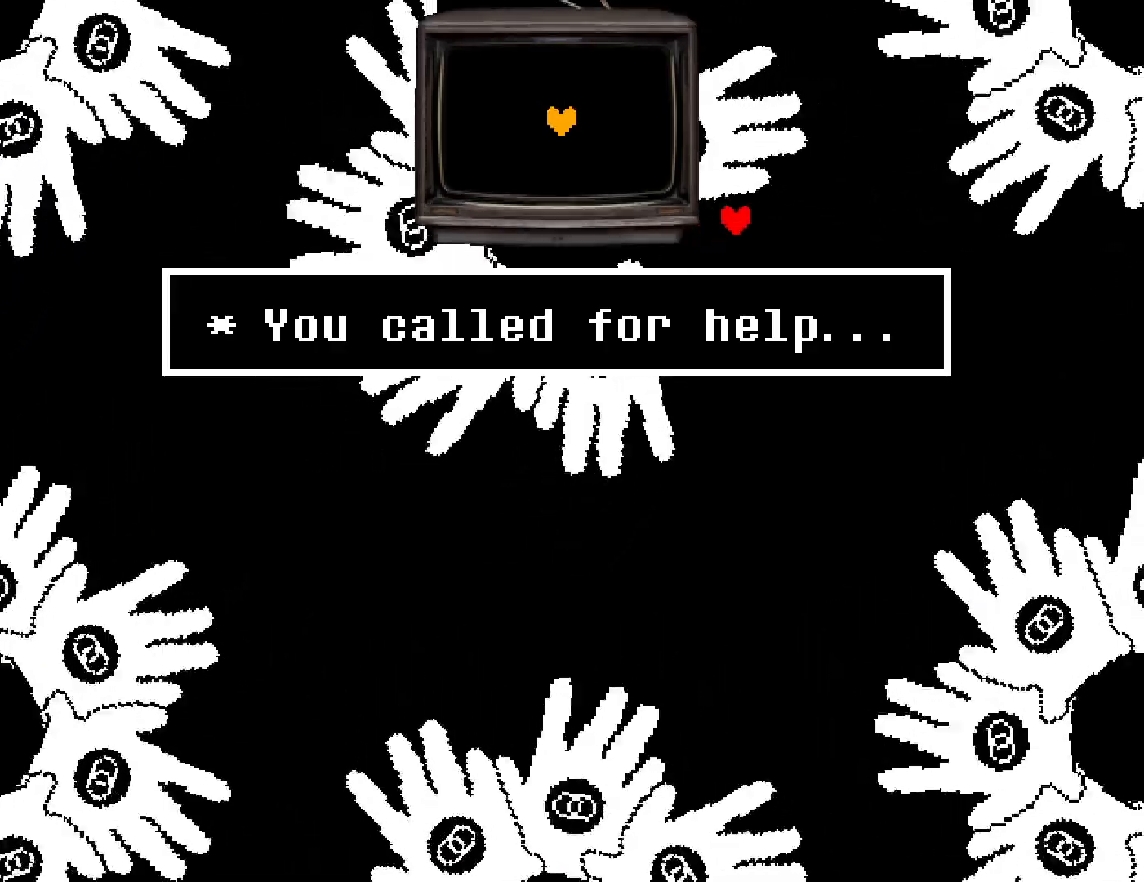
{"keys": [], "events": [[284, "right", "up"]]}
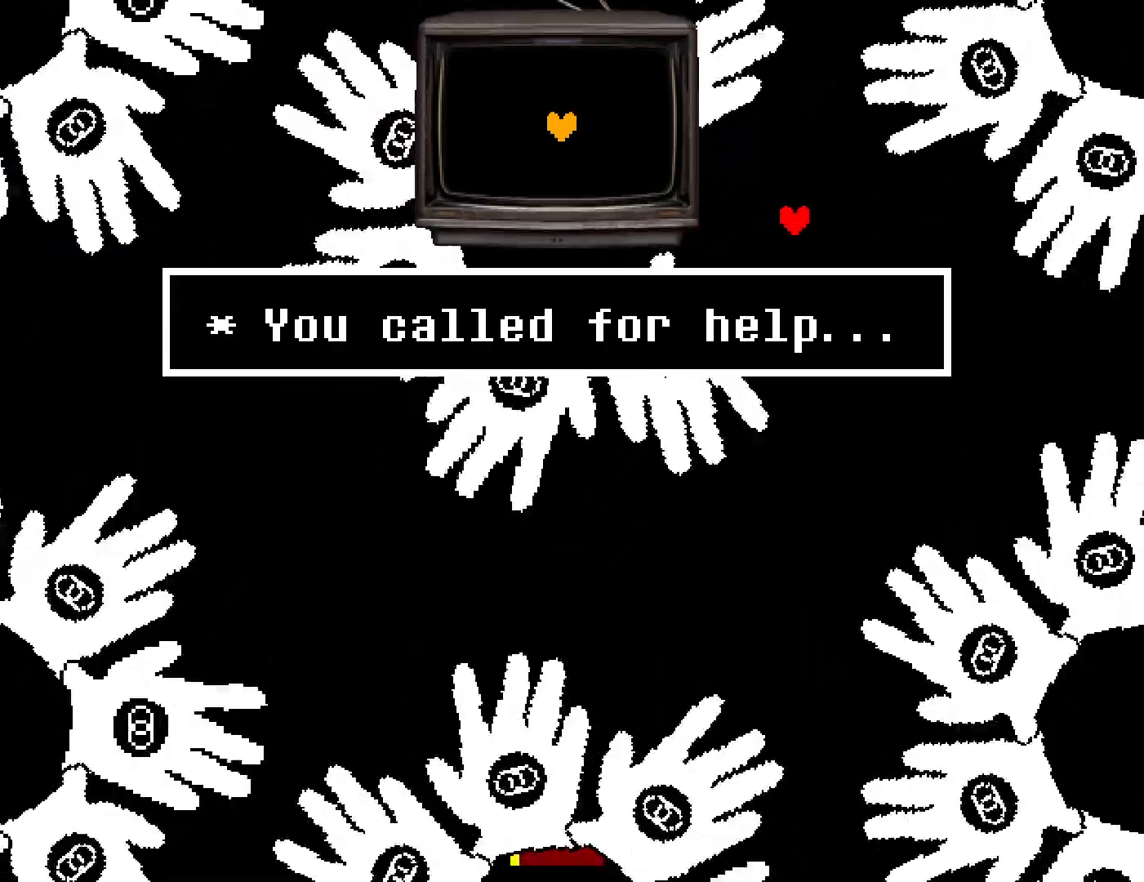
{"keys": [], "events": [[34, "left", "down"], [217, "left", "up"]]}
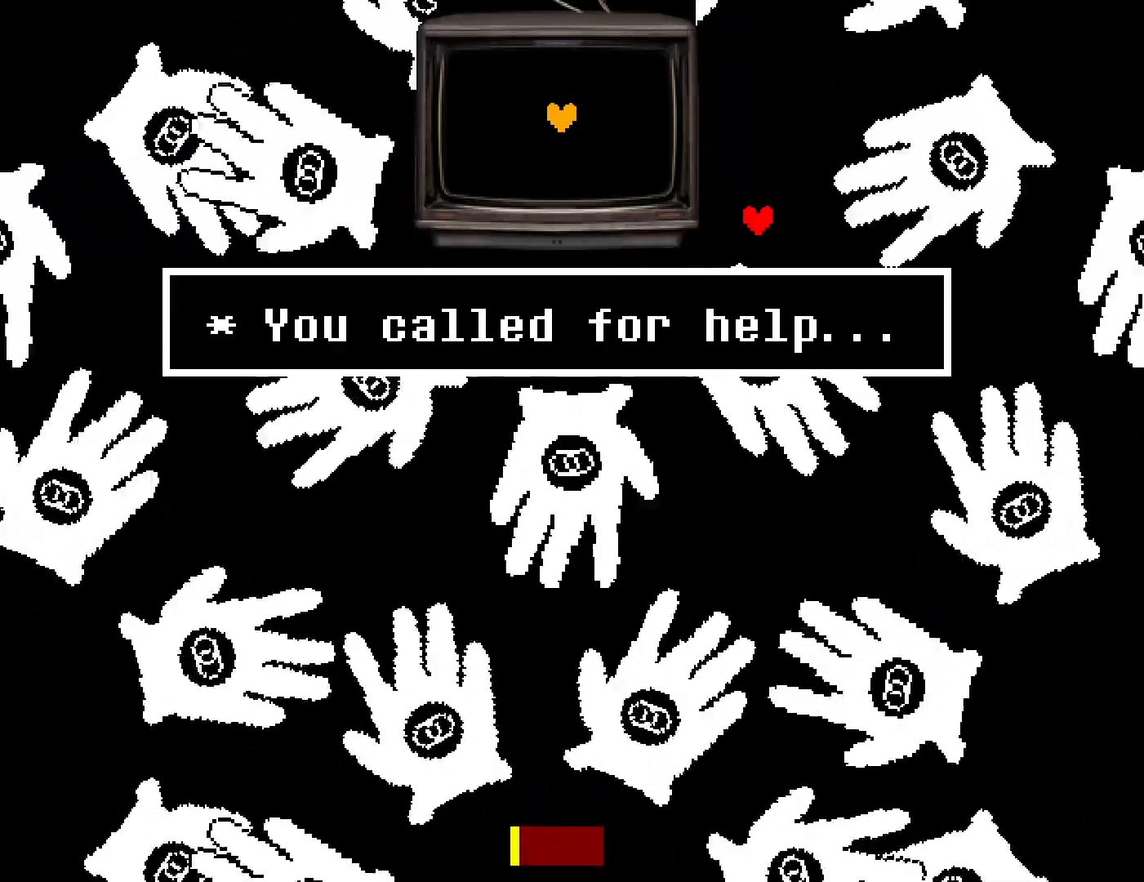
{"keys": [], "events": []}
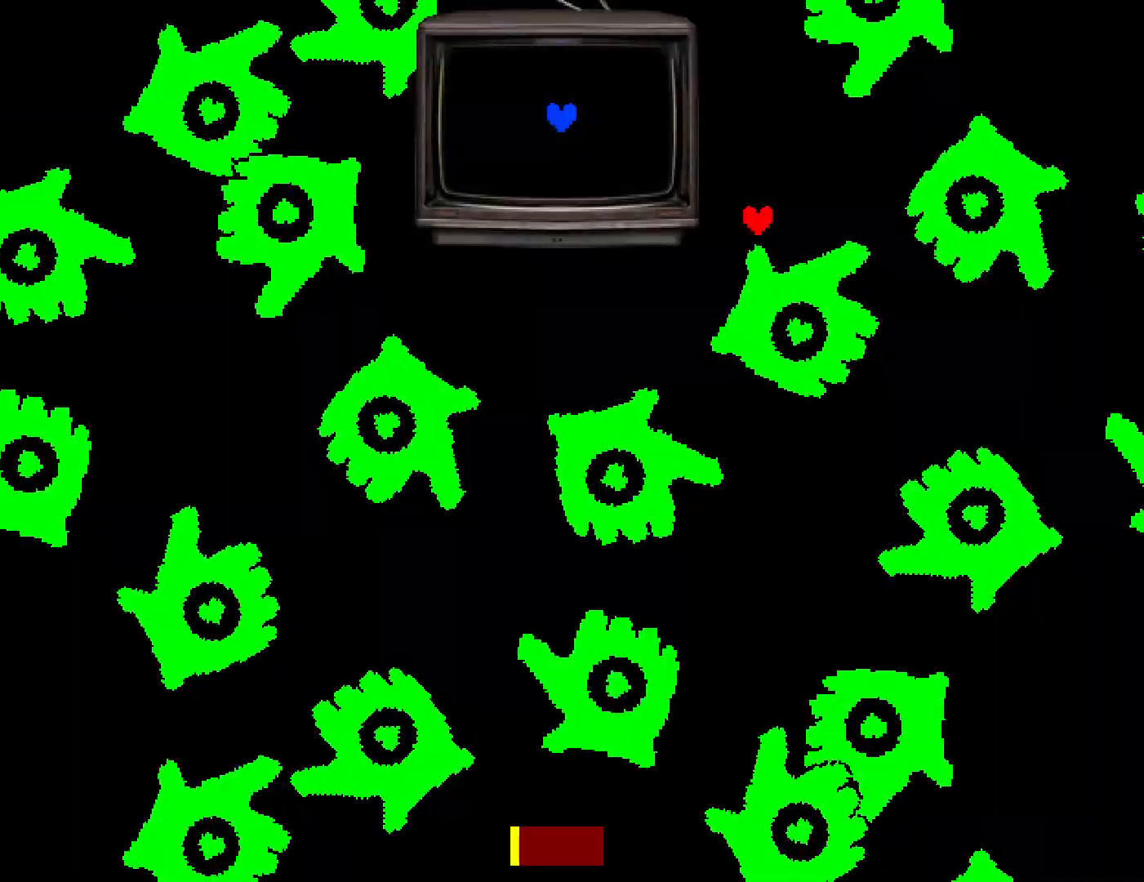
{"keys": ["down", "left"], "events": [[267, "down", "down"], [434, "left", "down"]]}
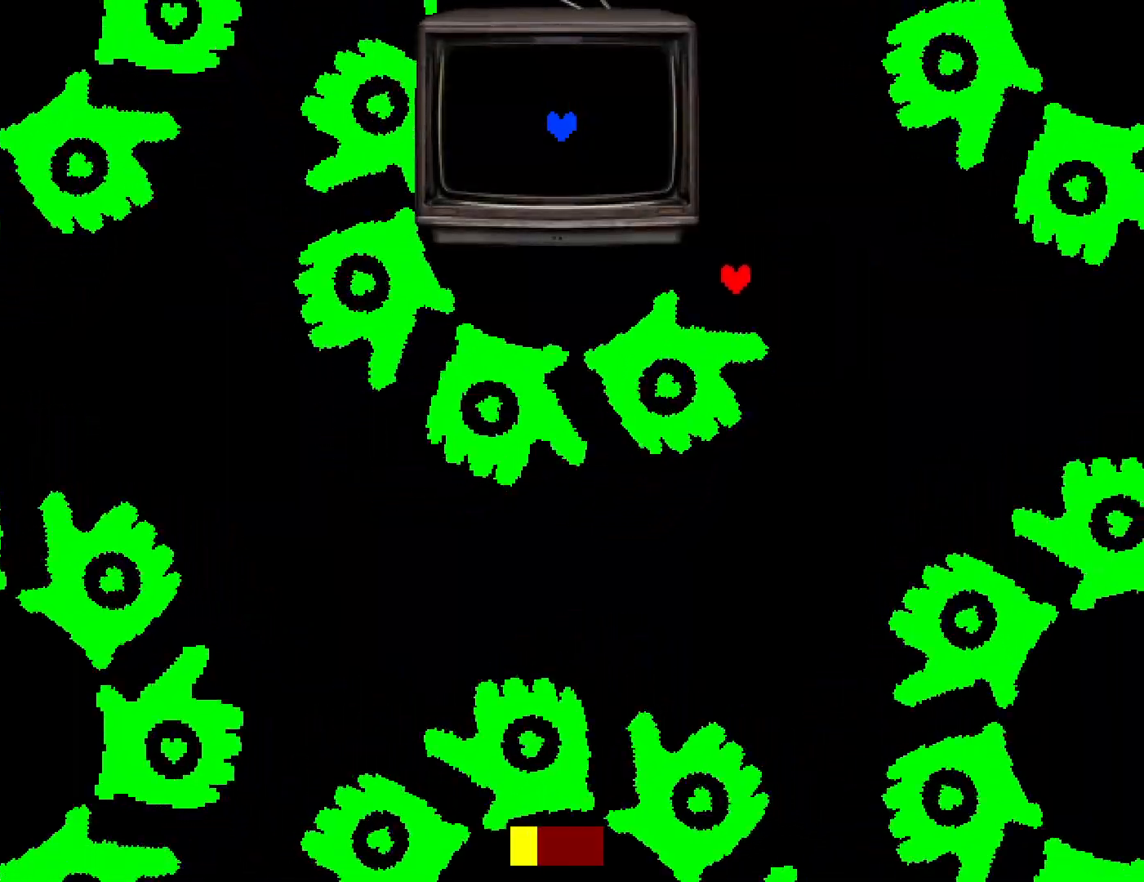
{"keys": ["left"], "events": [[384, "down", "up"]]}
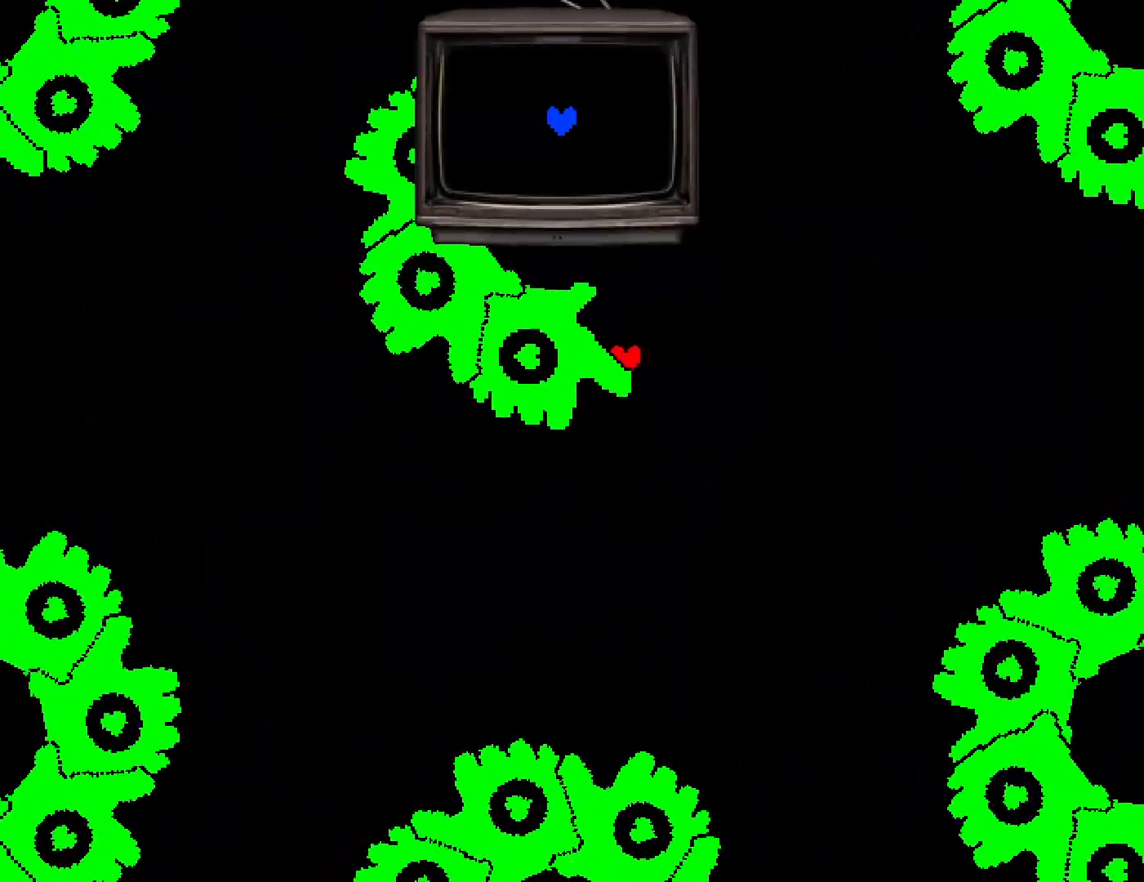
{"keys": ["left", "up"], "events": [[200, "up", "down"]]}
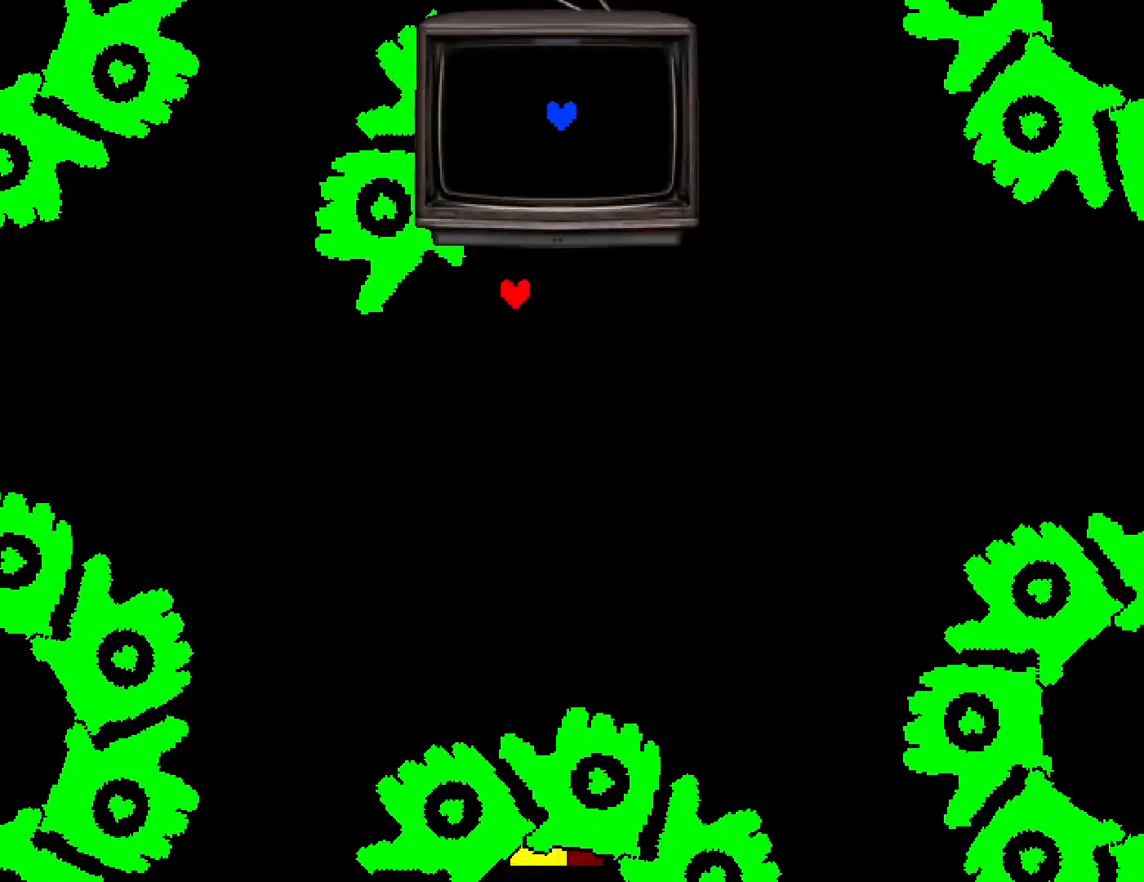
{"keys": ["left", "up"], "events": []}
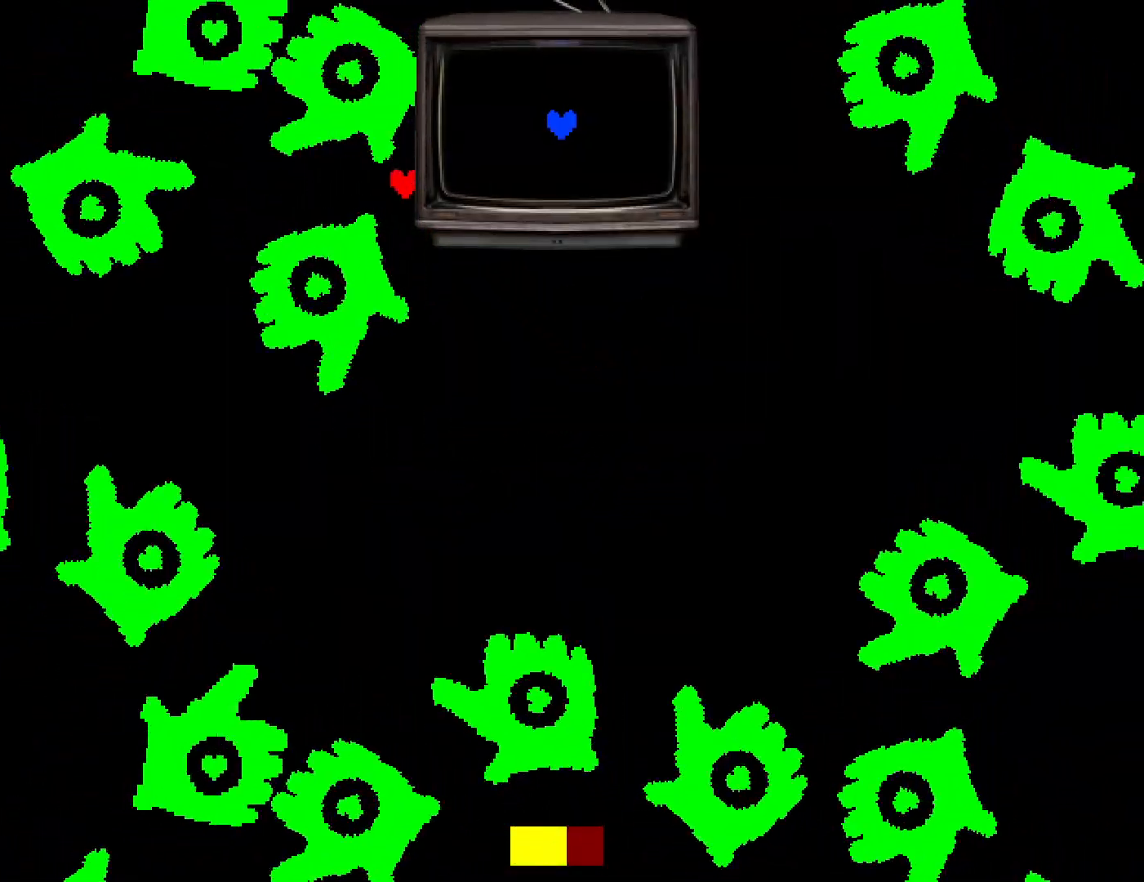
{"keys": ["left"], "events": [[467, "up", "up"]]}